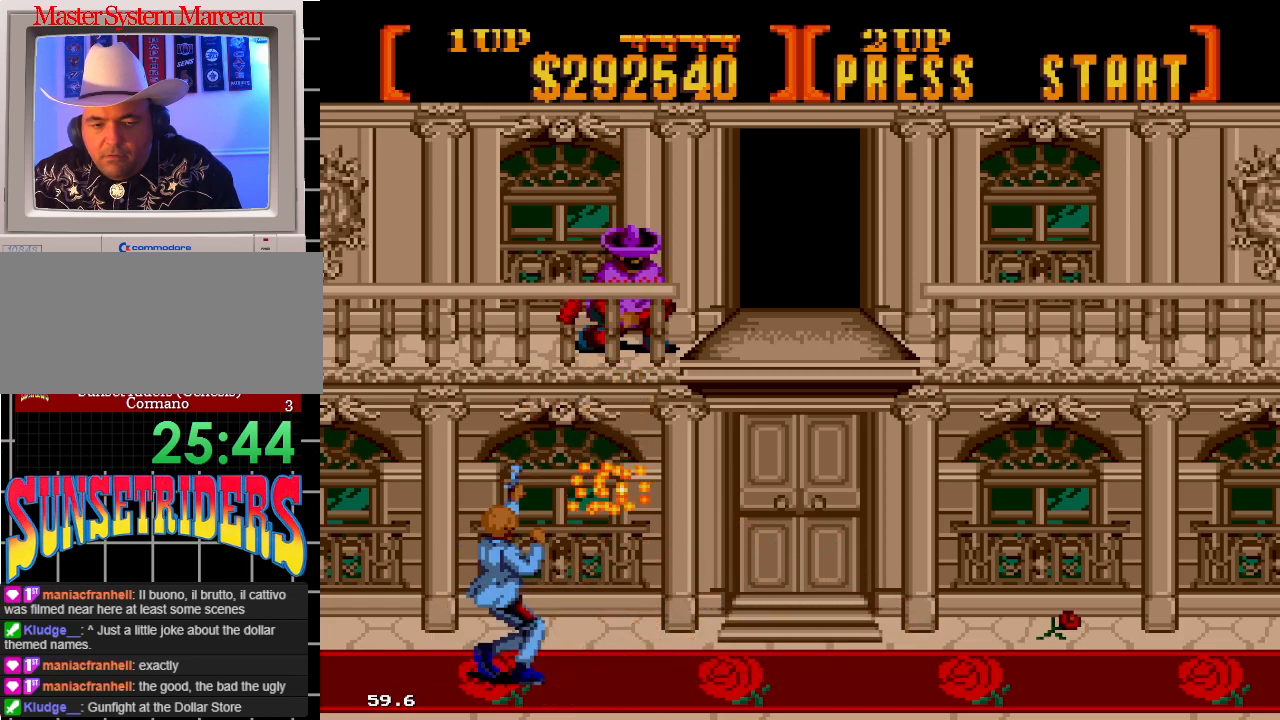
Gameplay with a controller; each line is a JSON object with the inputs held at the frame after it (dt_ms = milliseconds from this image to that frame). "events" lists button and stick changes between this image and that frame as [ms after this image, input, new state], when the widget could be followed in between. Not read: DPAD_DOWN L3 R3.
{"dt_ms": 500, "buttons": ["A"], "events": []}
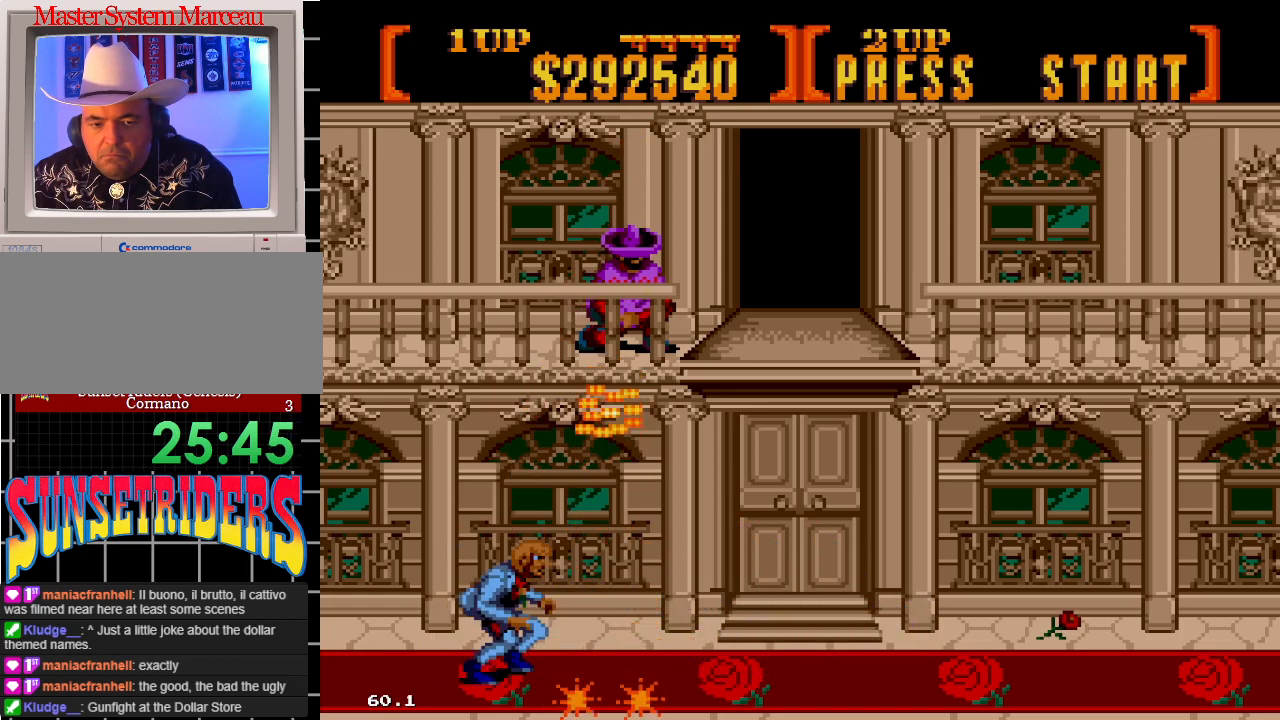
{"dt_ms": 1000, "buttons": []}
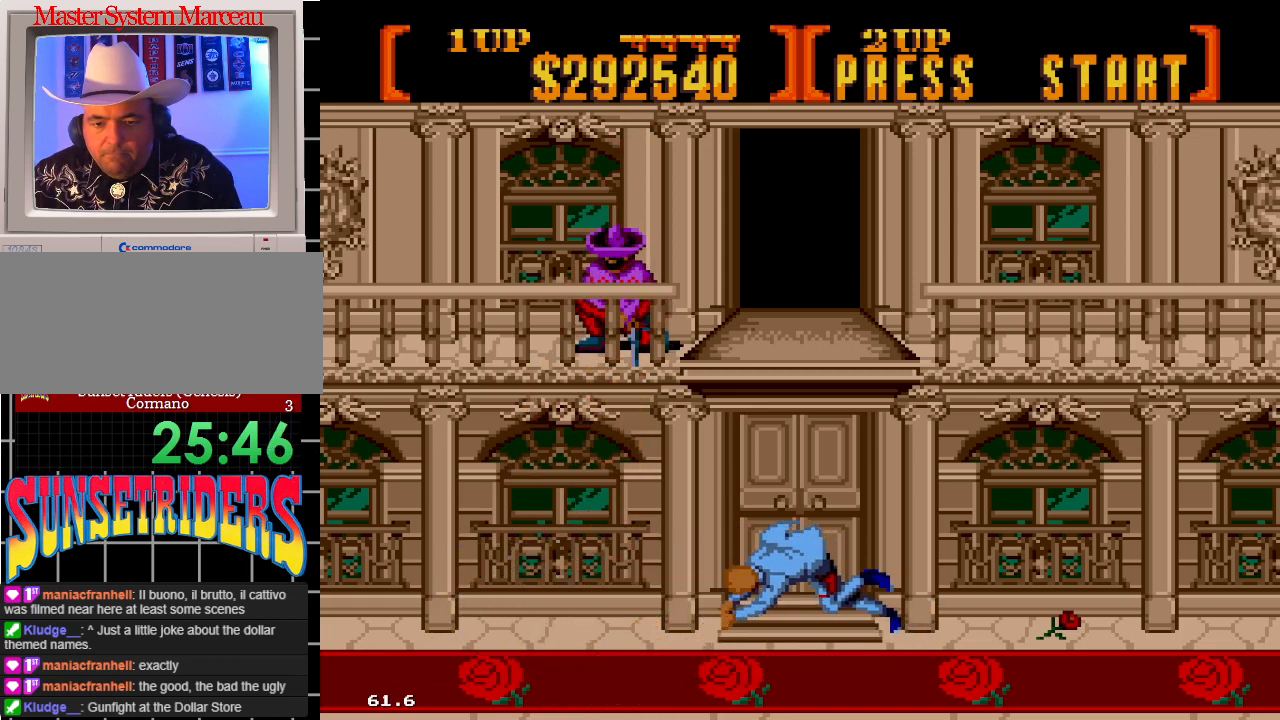
{"dt_ms": 500, "buttons": ["A"], "events": [[33, "DPAD_RIGHT", "down"], [83, "A", "down"], [367, "DPAD_RIGHT", "up"]]}
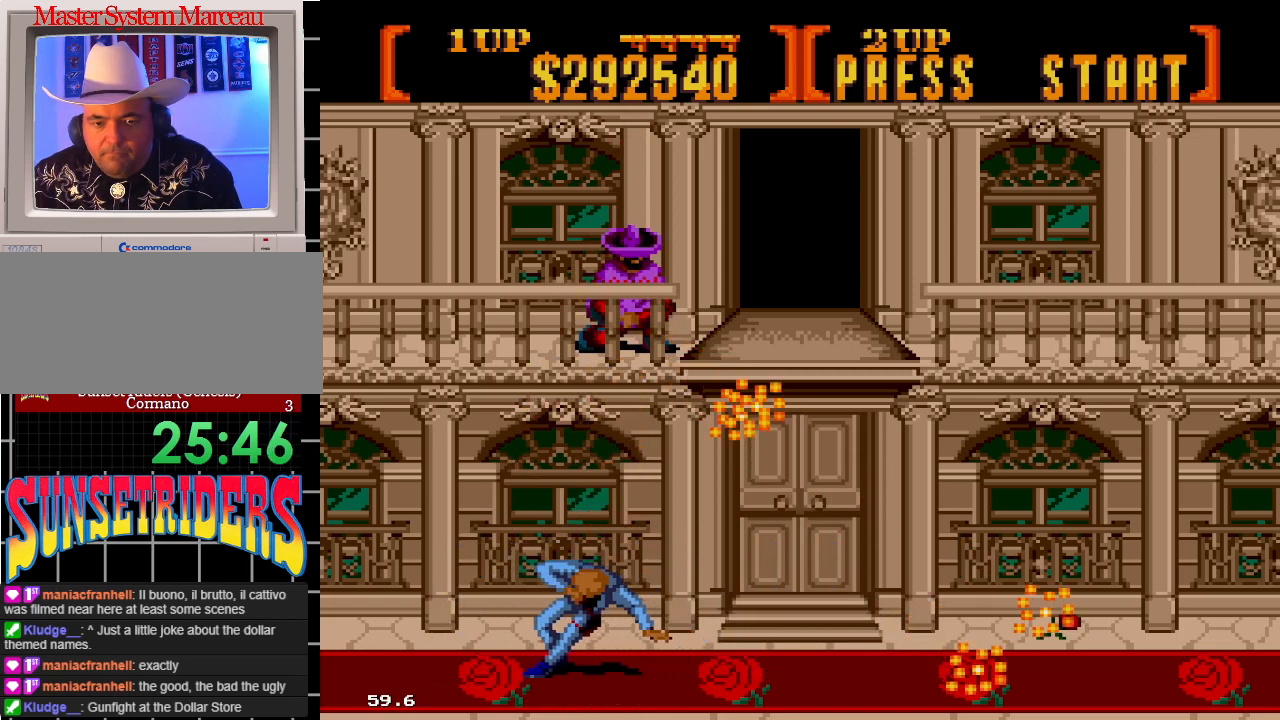
{"dt_ms": 500, "buttons": ["A"], "events": []}
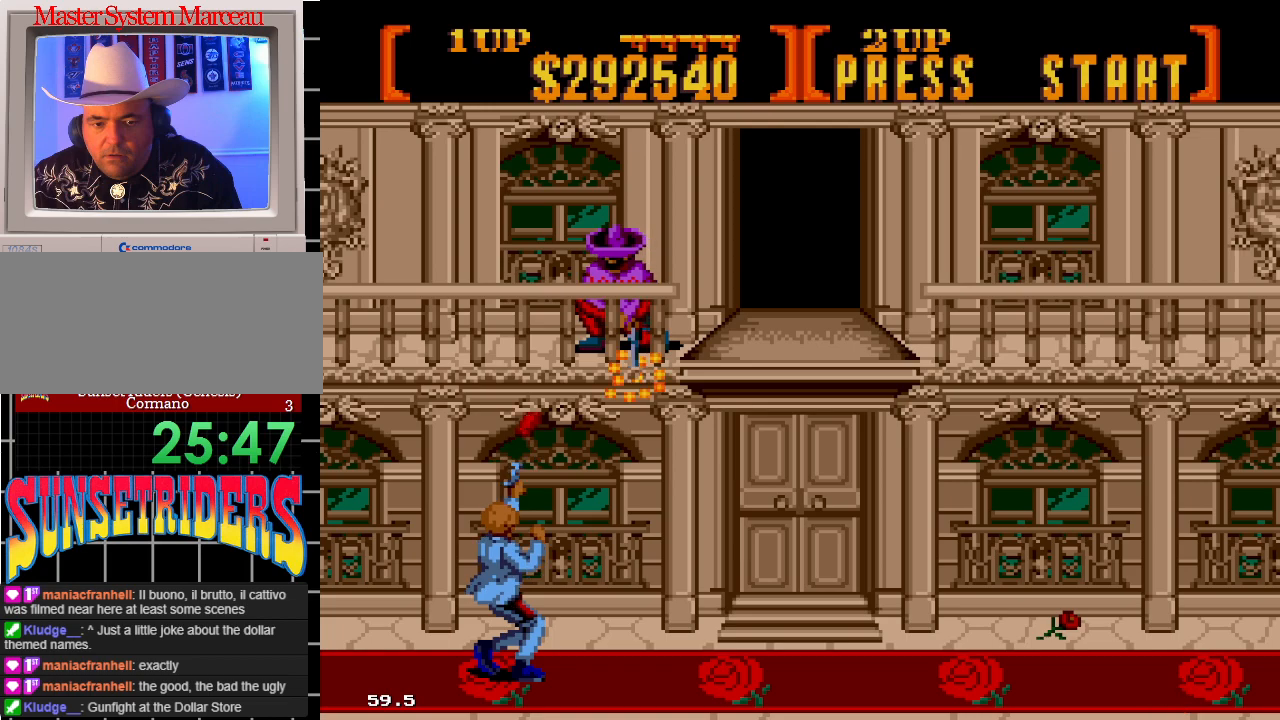
{"dt_ms": 500, "buttons": ["A"], "events": []}
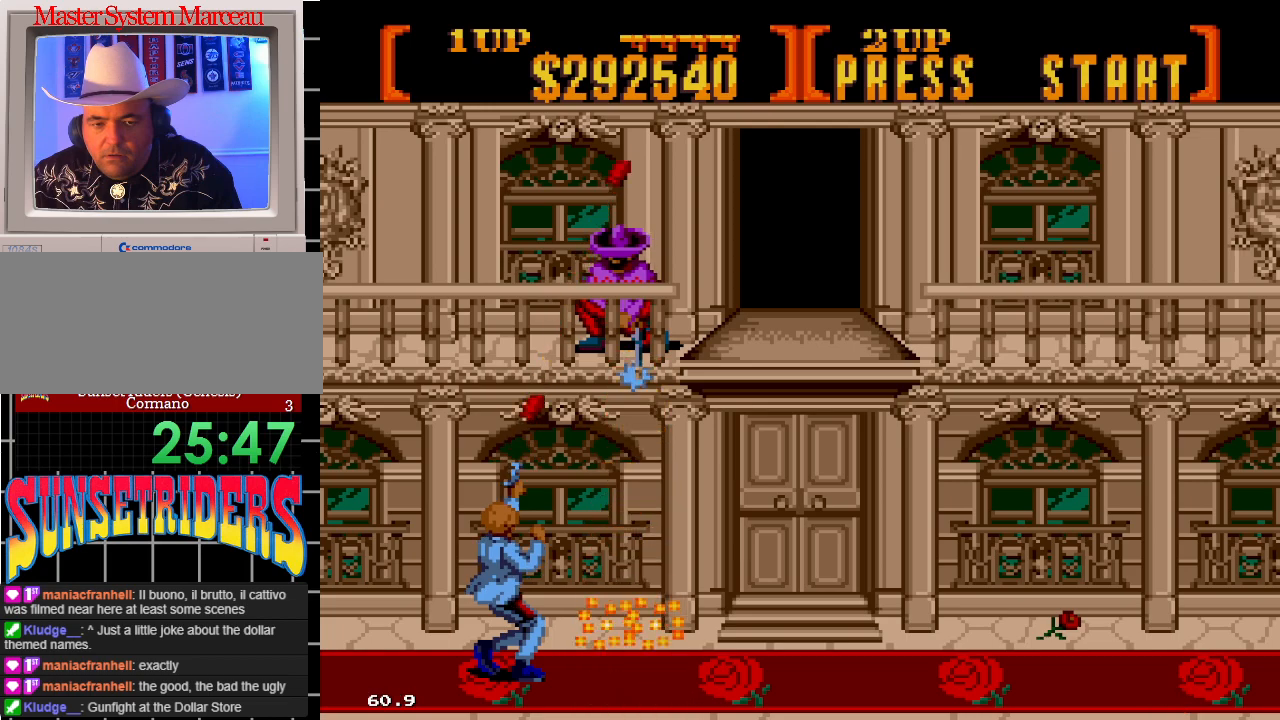
{"dt_ms": 500, "buttons": ["A"], "events": []}
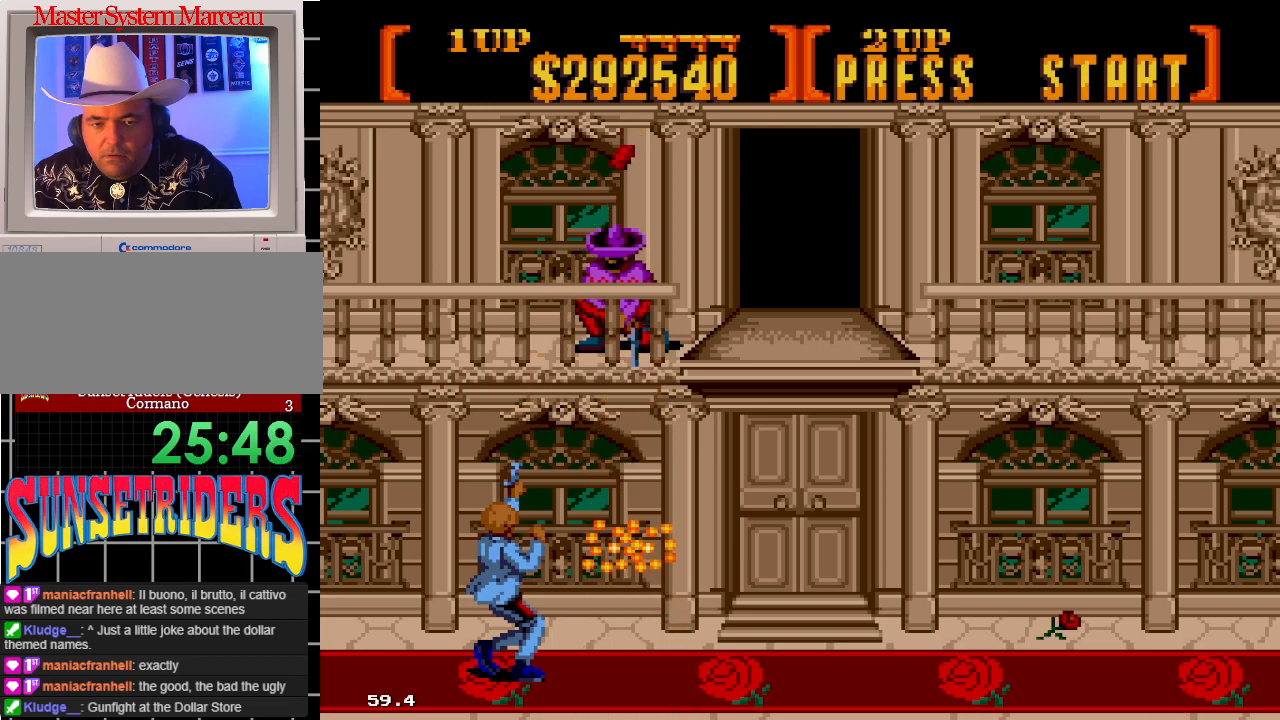
{"dt_ms": 500, "buttons": [], "events": [[500, "A", "up"]]}
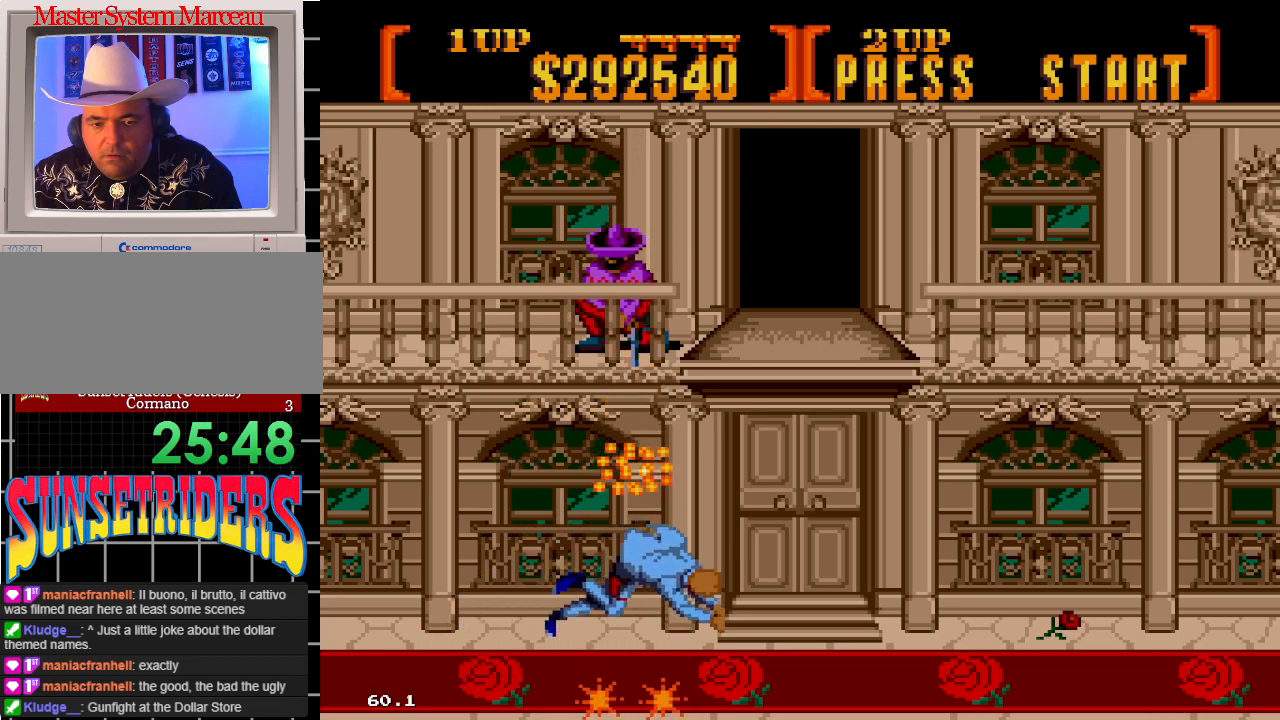
{"dt_ms": 500, "buttons": ["B", "DPAD_RIGHT"]}
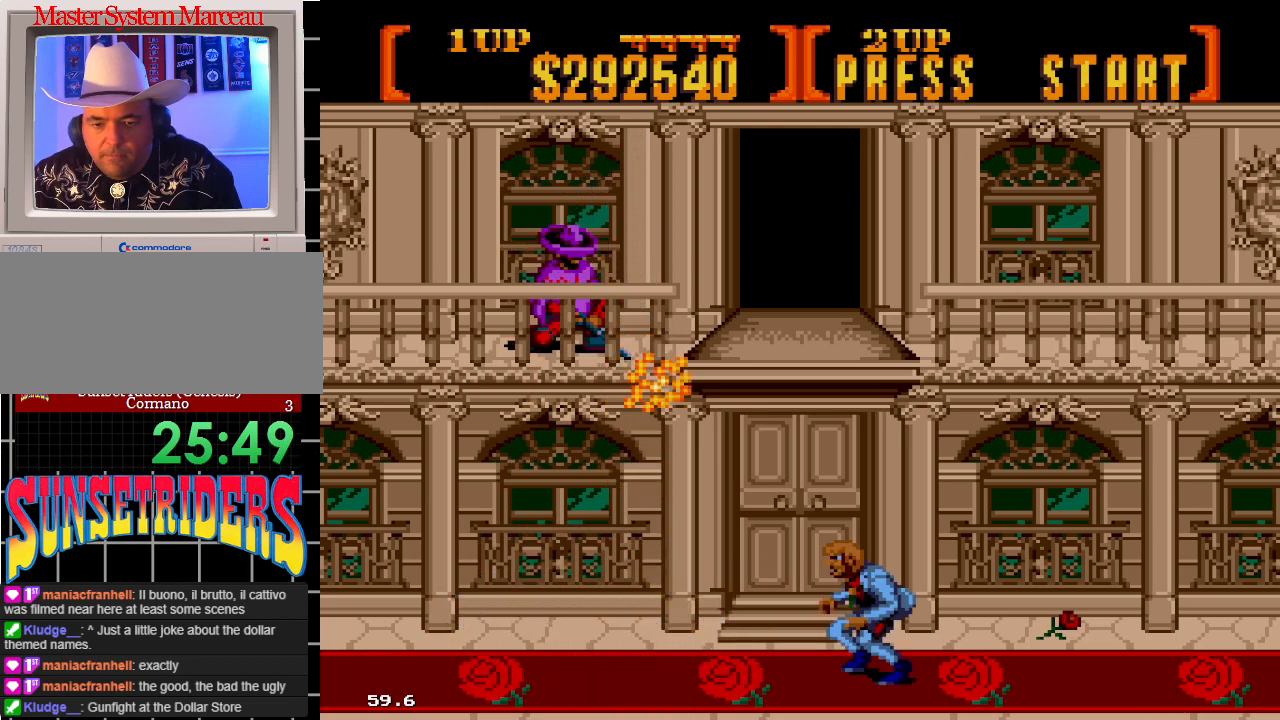
{"dt_ms": 1000, "buttons": ["B"]}
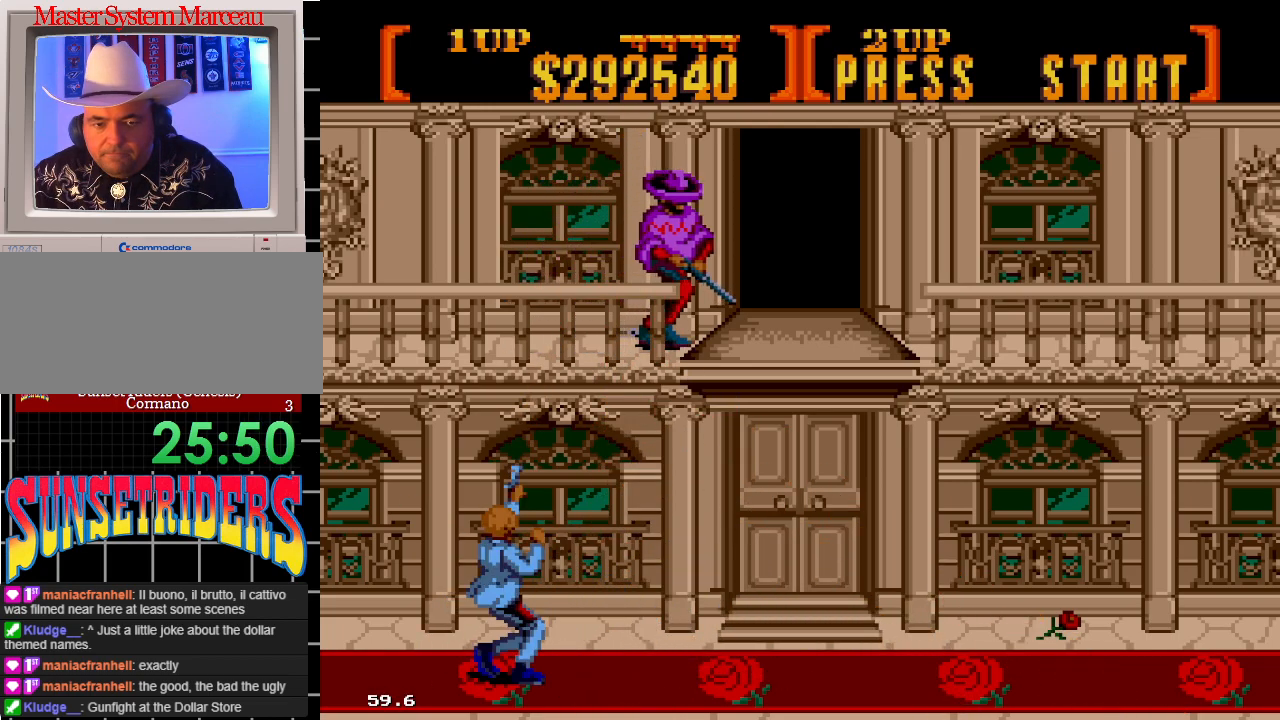
{"dt_ms": 500, "buttons": ["B"], "events": []}
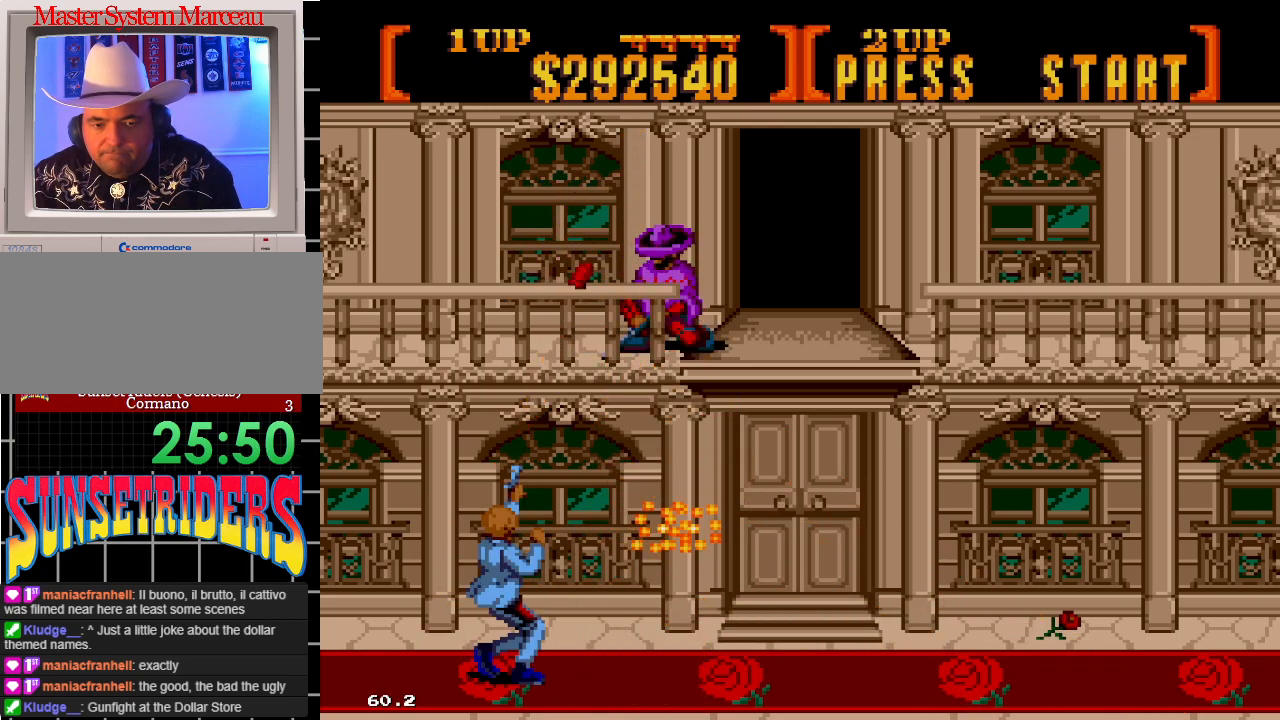
{"dt_ms": 500, "buttons": ["B"], "events": []}
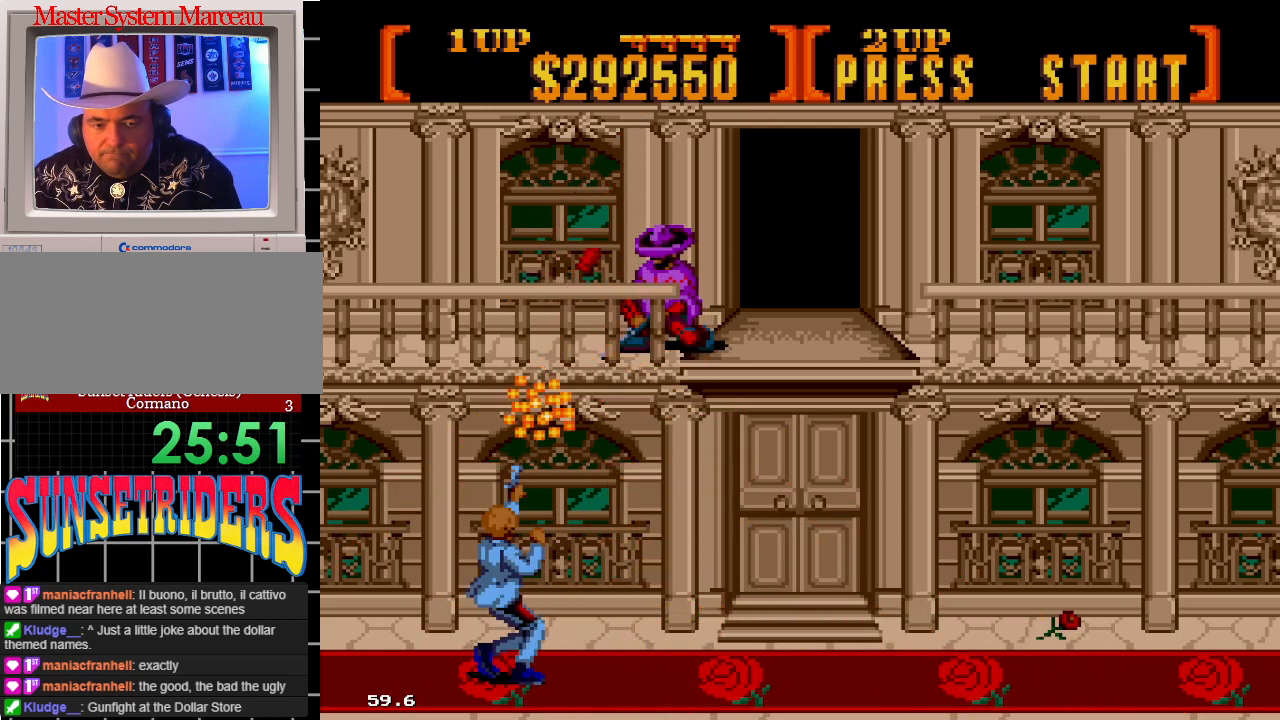
{"dt_ms": 500, "buttons": ["B"], "events": []}
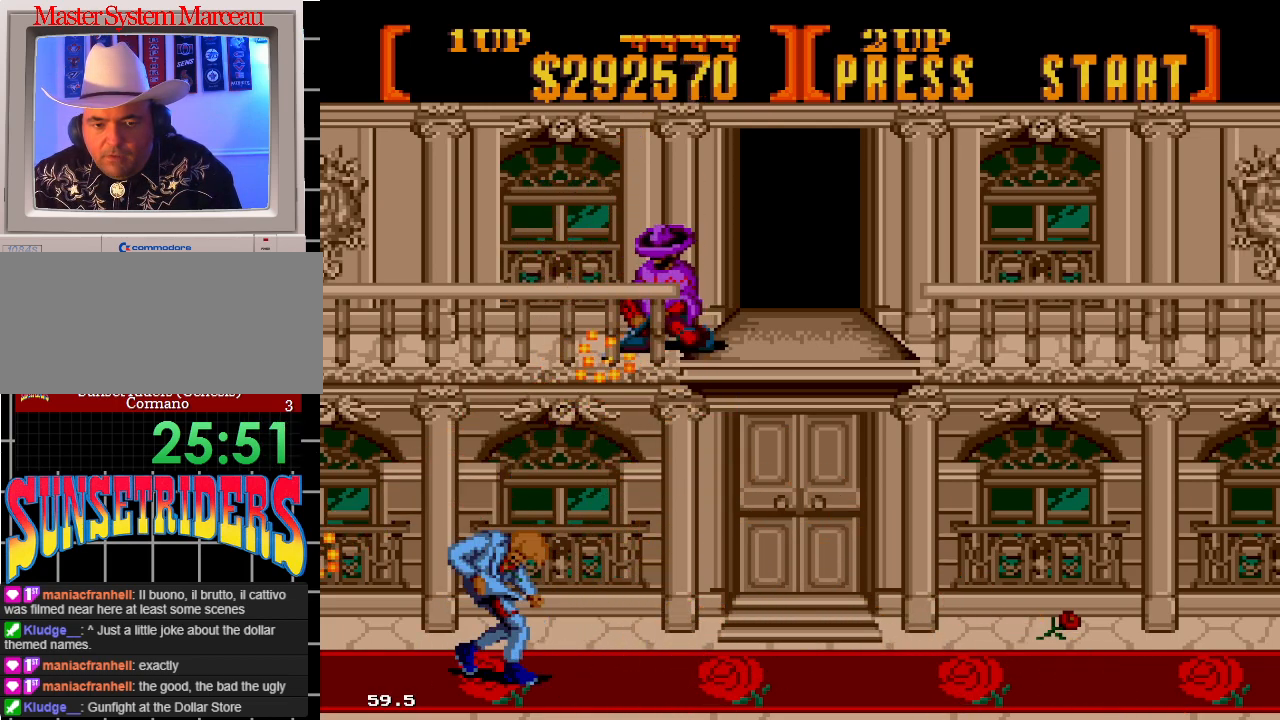
{"dt_ms": 500, "buttons": ["B"], "events": []}
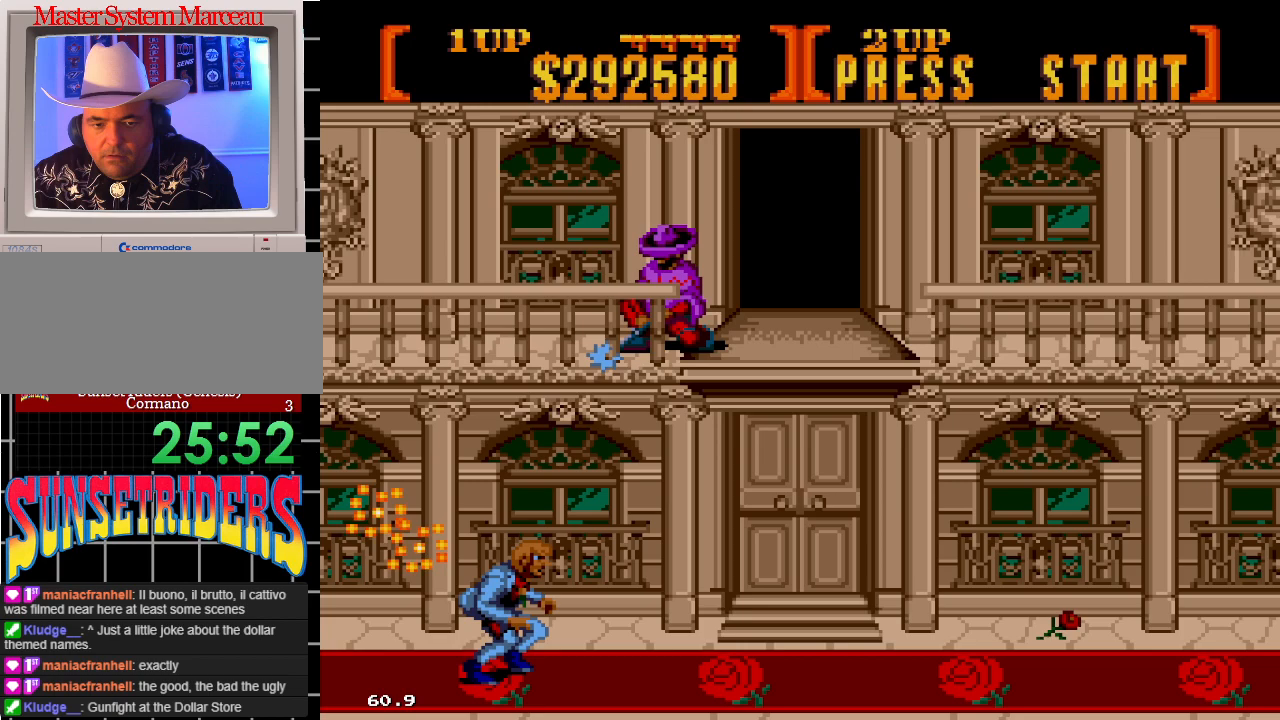
{"dt_ms": 500, "buttons": ["B"], "events": []}
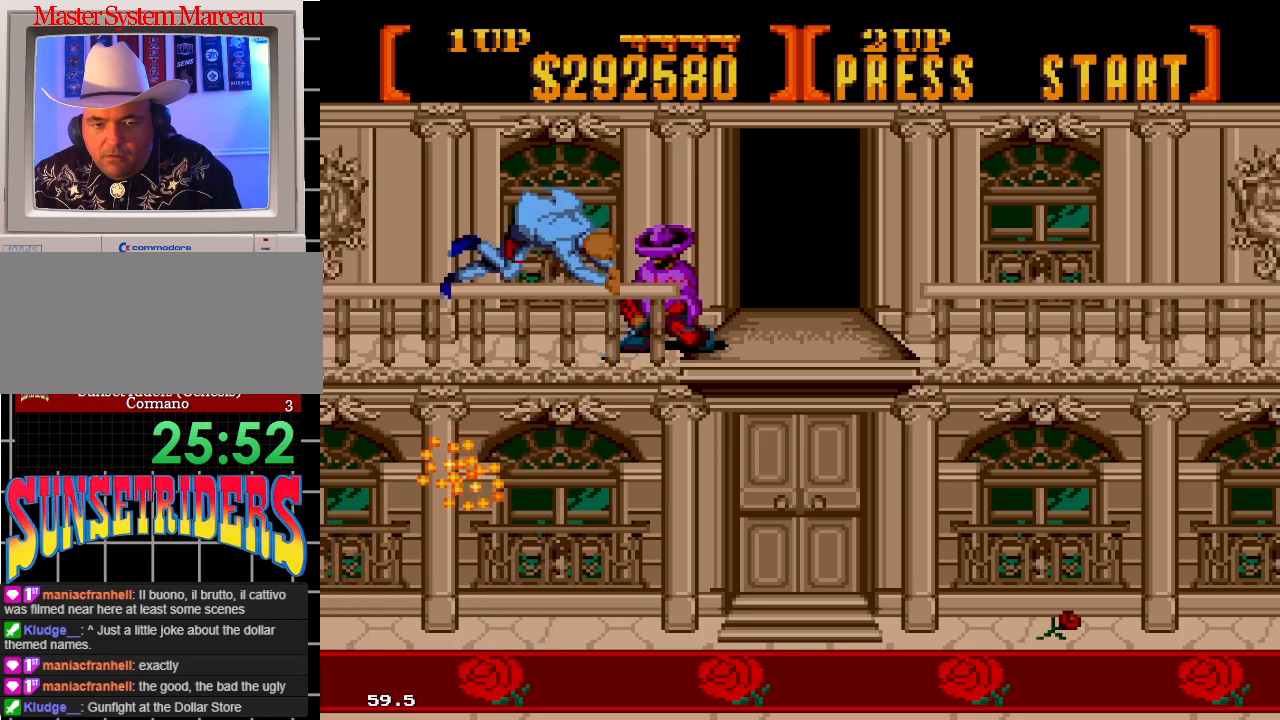
{"dt_ms": 500, "buttons": ["B"], "events": []}
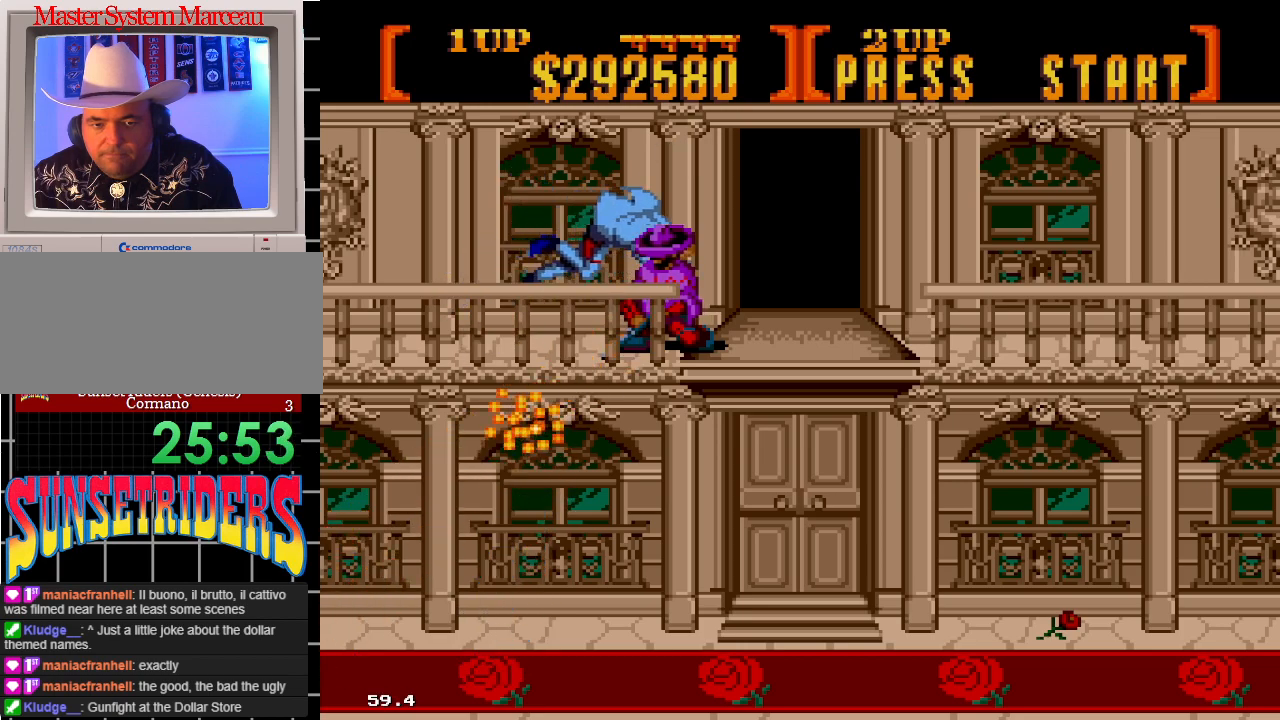
{"dt_ms": 500, "buttons": ["DPAD_LEFT"], "events": [[383, "B", "up"], [500, "DPAD_LEFT", "down"]]}
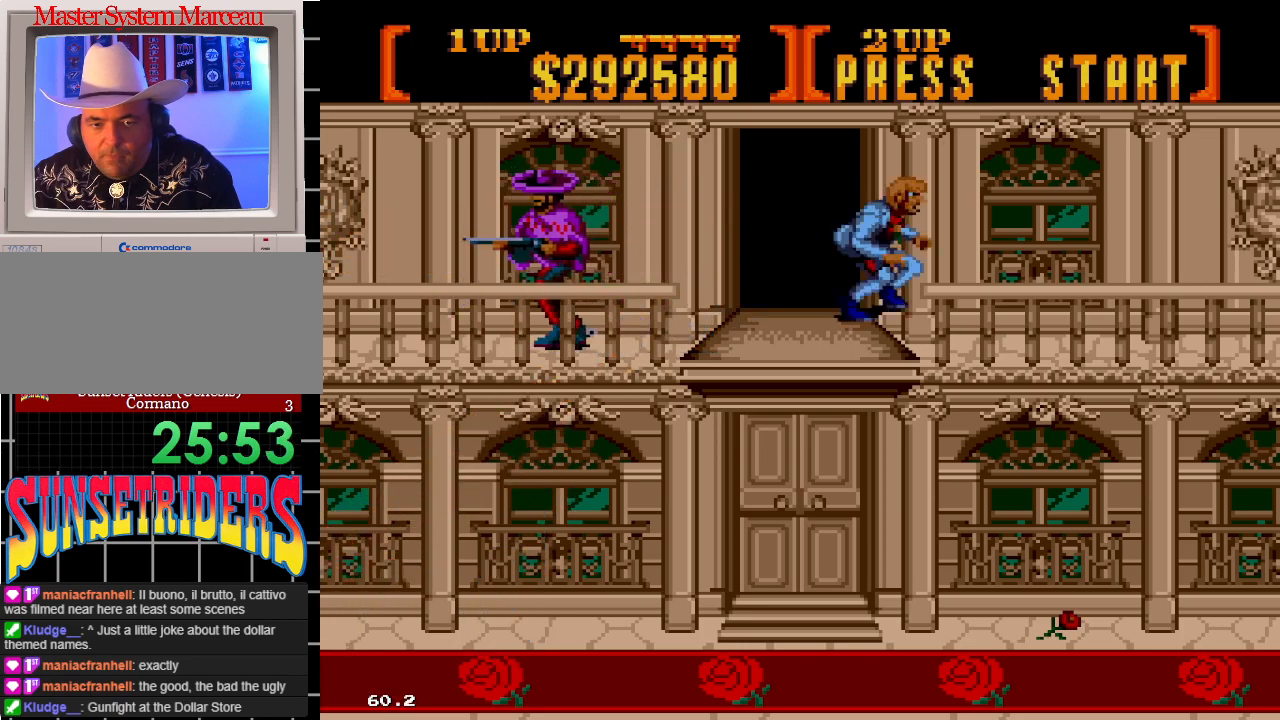
{"dt_ms": 500, "buttons": ["B", "DPAD_RIGHT"]}
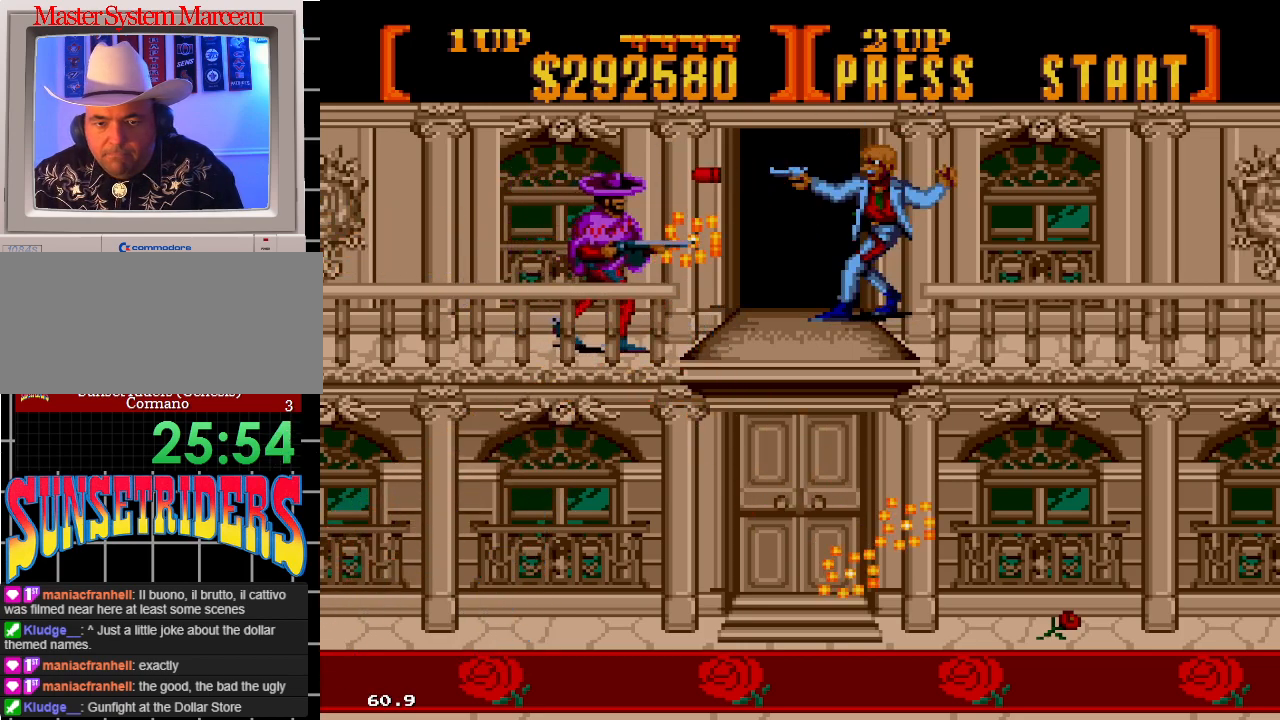
{"dt_ms": 500, "buttons": ["B", "DPAD_RIGHT"], "events": [[67, "DPAD_RIGHT", "up"], [83, "B", "up"], [383, "B", "down"], [500, "DPAD_RIGHT", "down"]]}
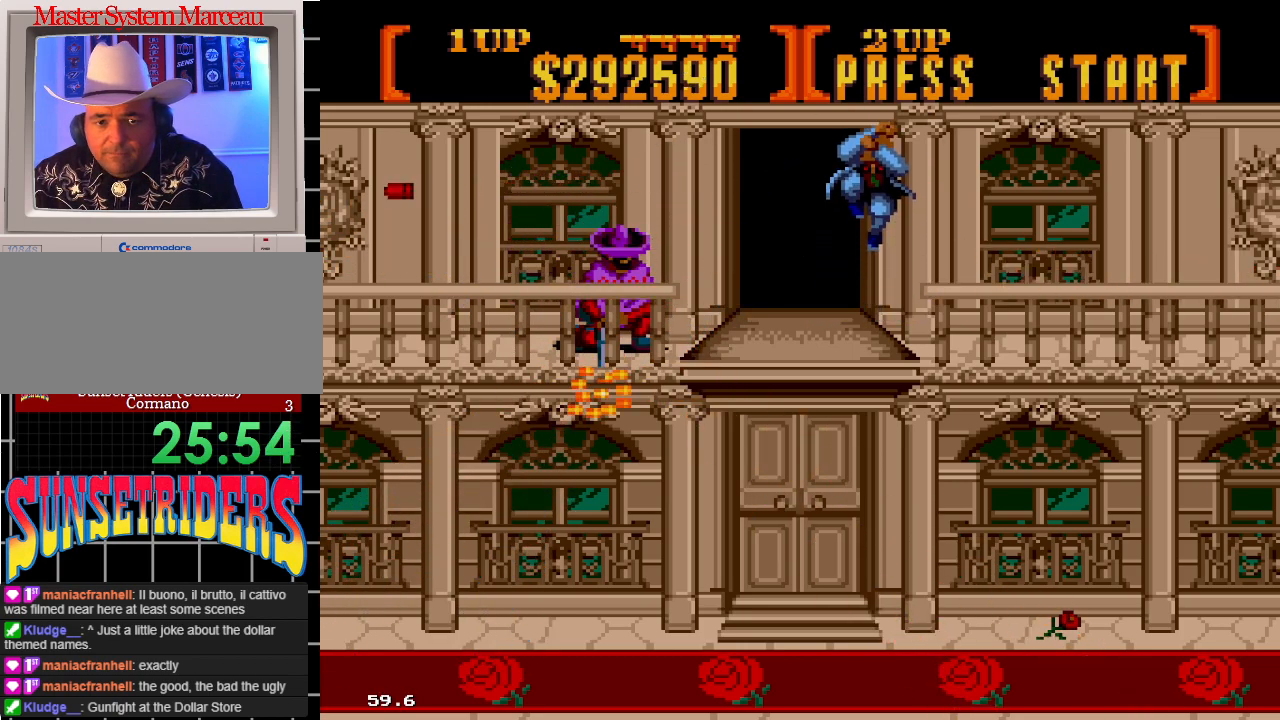
{"dt_ms": 500, "buttons": ["A", "DPAD_RIGHT"], "events": [[350, "B", "up"], [417, "A", "down"]]}
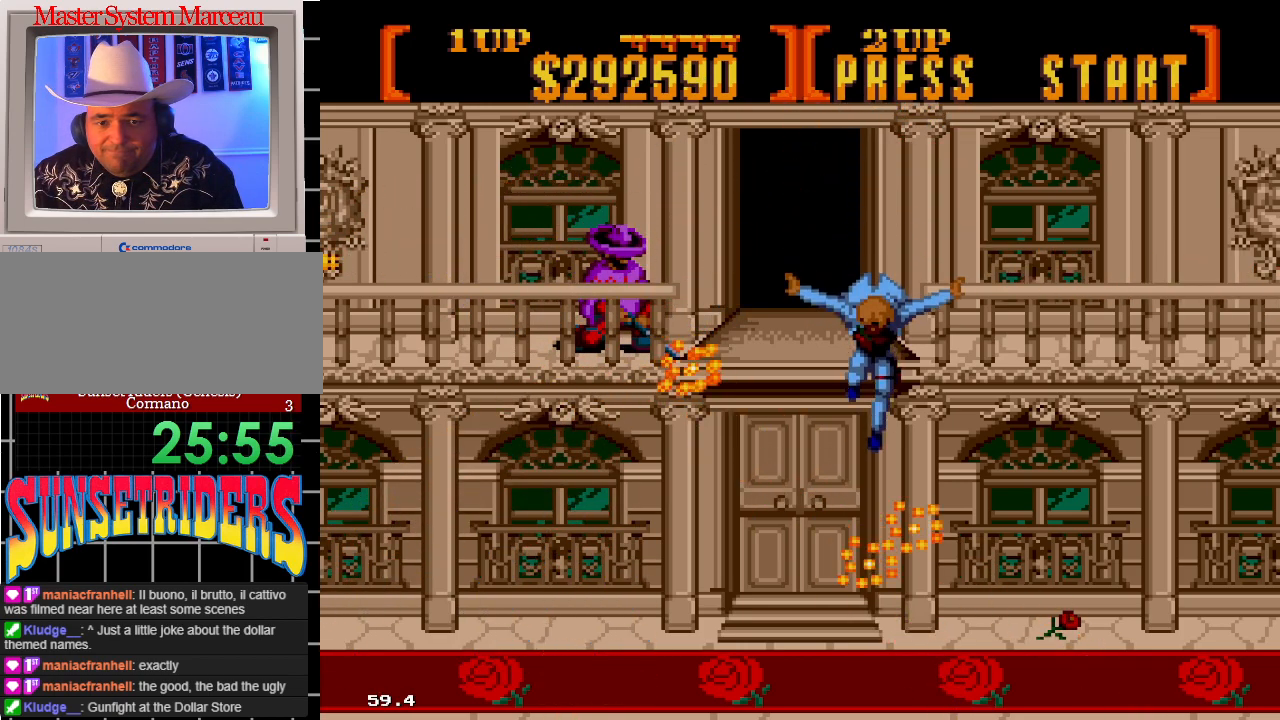
{"dt_ms": 500, "buttons": ["A", "DPAD_RIGHT"], "events": []}
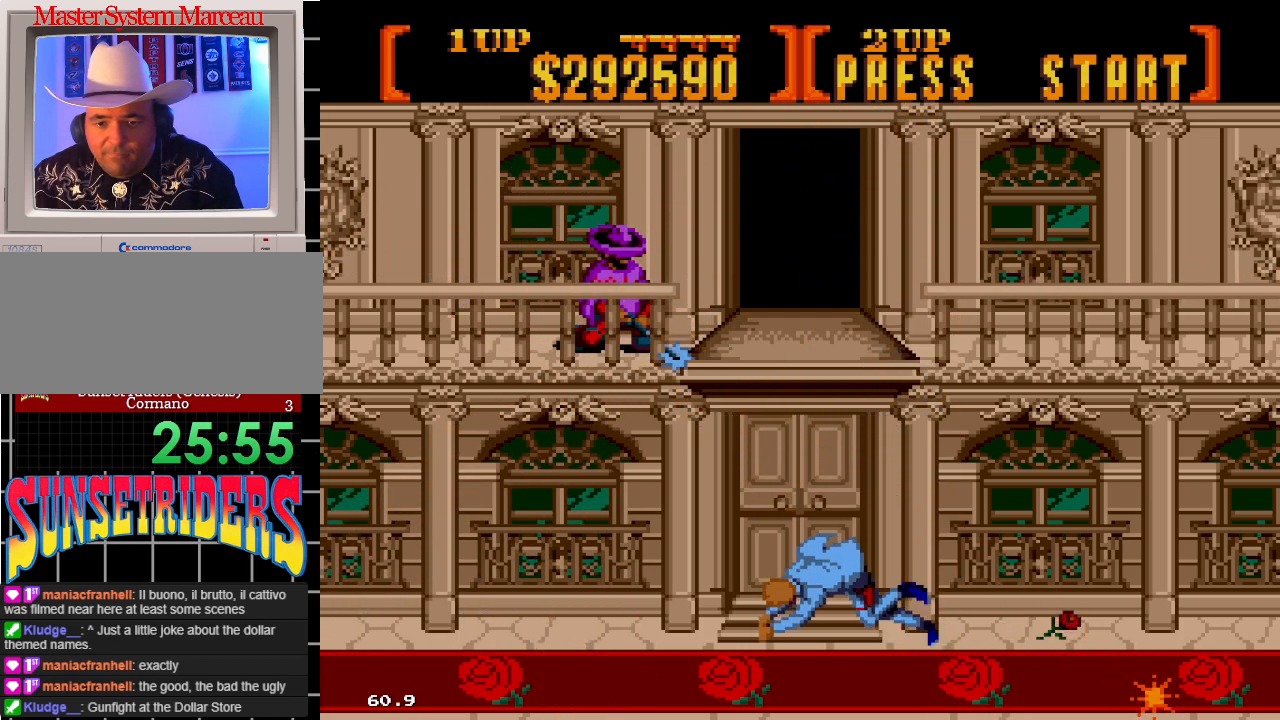
{"dt_ms": 500, "buttons": ["DPAD_RIGHT"], "events": [[383, "A", "up"], [433, "DPAD_UP", "down"], [500, "DPAD_UP", "up"]]}
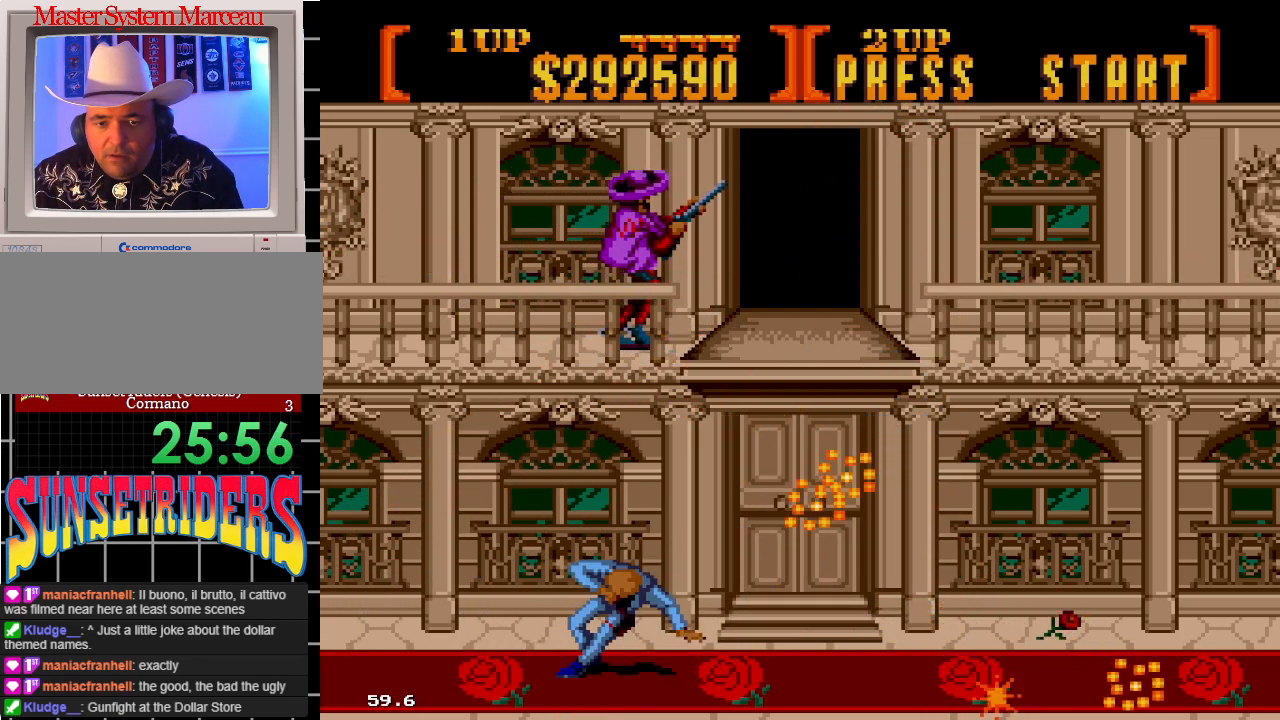
{"dt_ms": 500, "buttons": ["A"], "events": [[417, "A", "down"], [417, "DPAD_RIGHT", "up"]]}
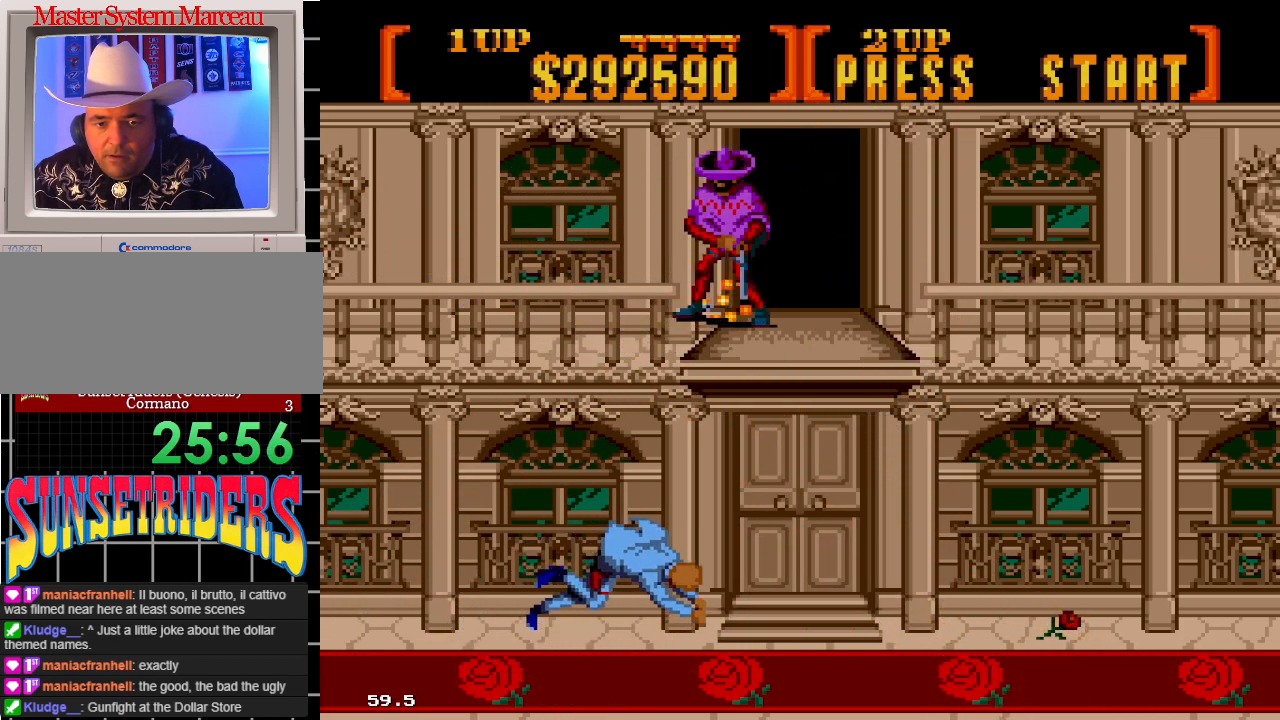
{"dt_ms": 500, "buttons": ["A"]}